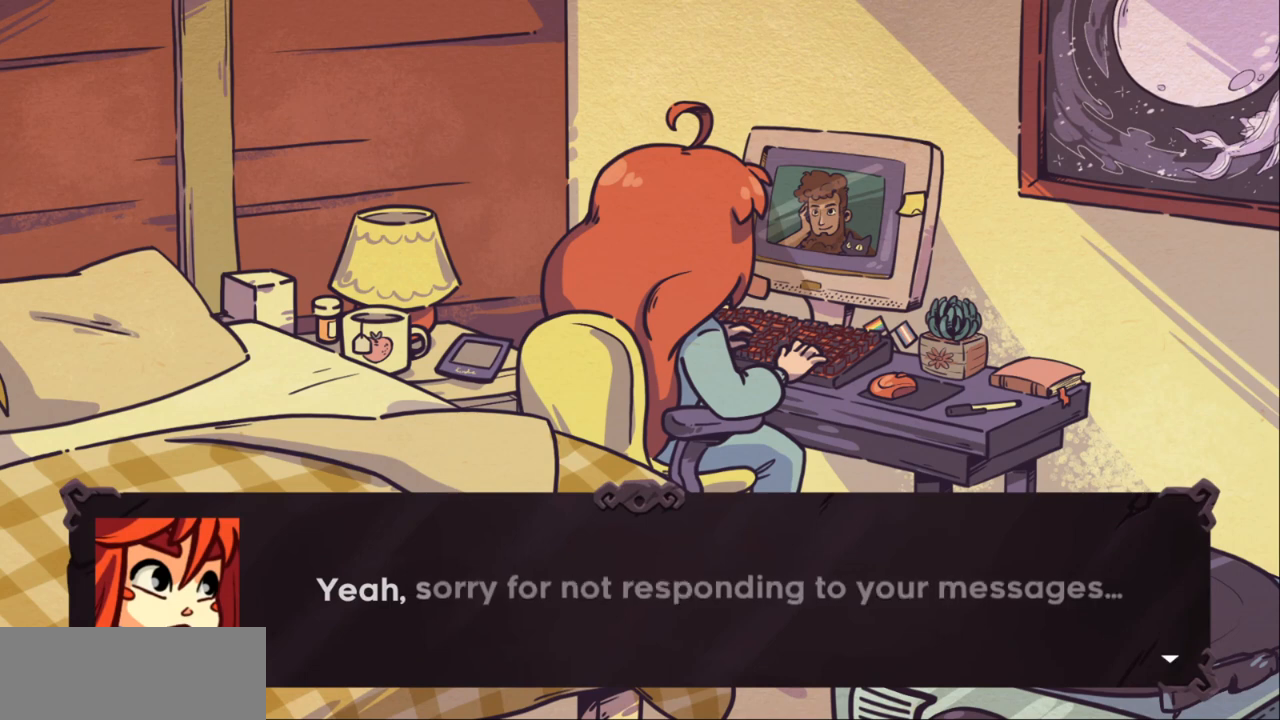
Gameplay with keyboard; each line is a JSON object with the keys held at the frame after it. "events" lists presses ("down") and releases ("up") of "c", "down", "escape", "left", "return", "right", "up", "x" and "z" between this image and that frame as [ms after this image, input, new state], when the widget could be followed in between. No other keys are recorded. Mouse input is not recorded.
{"keys": [], "events": [[133, "c", "up"]]}
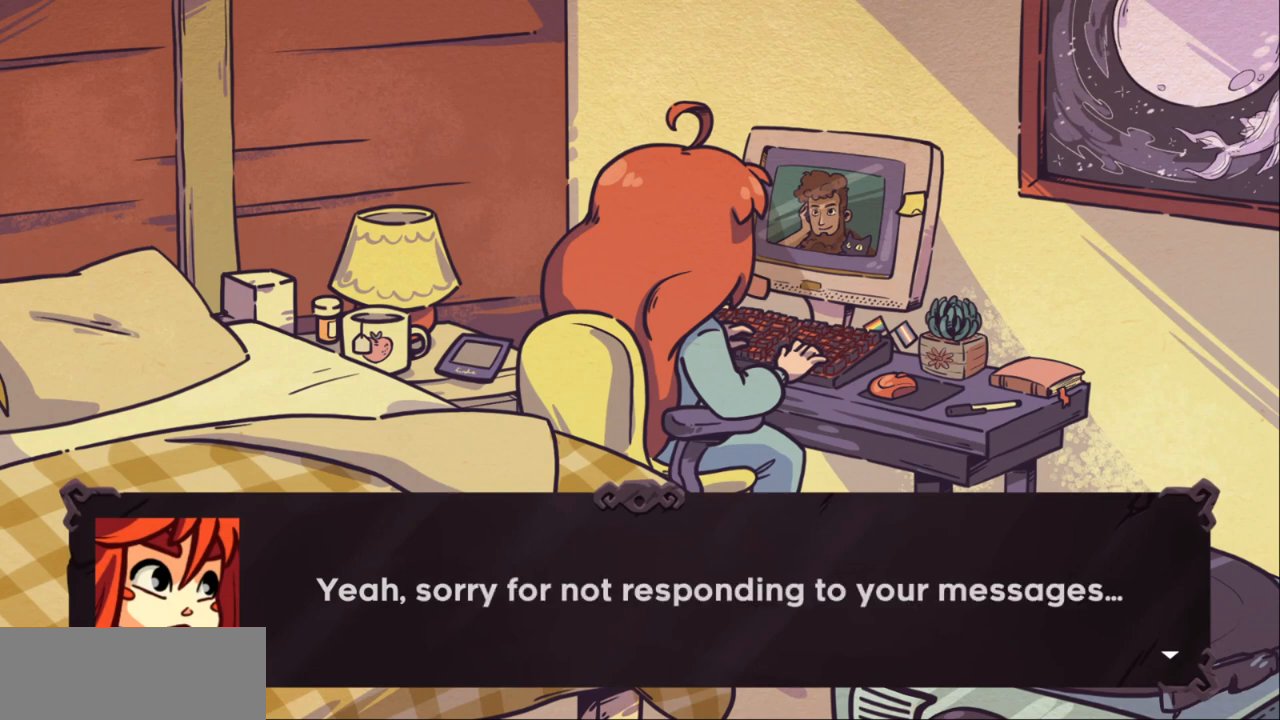
{"keys": ["c"], "events": [[433, "c", "down"]]}
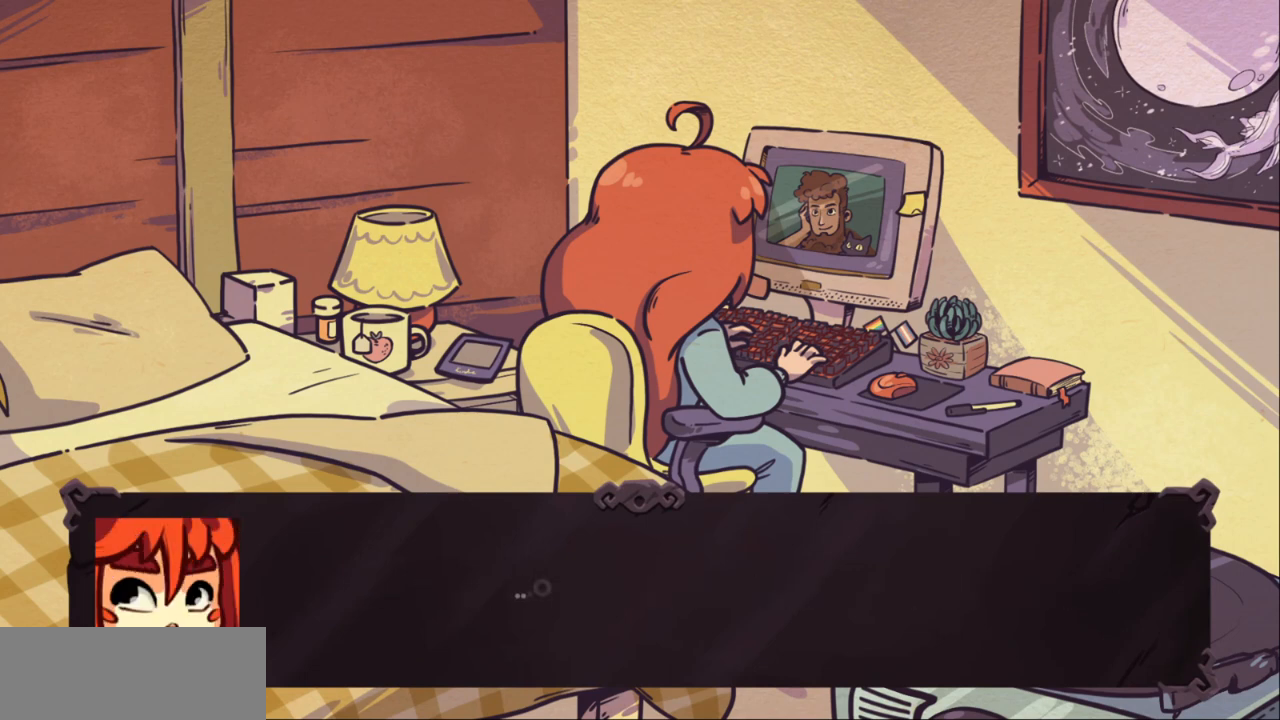
{"keys": [], "events": [[100, "c", "up"]]}
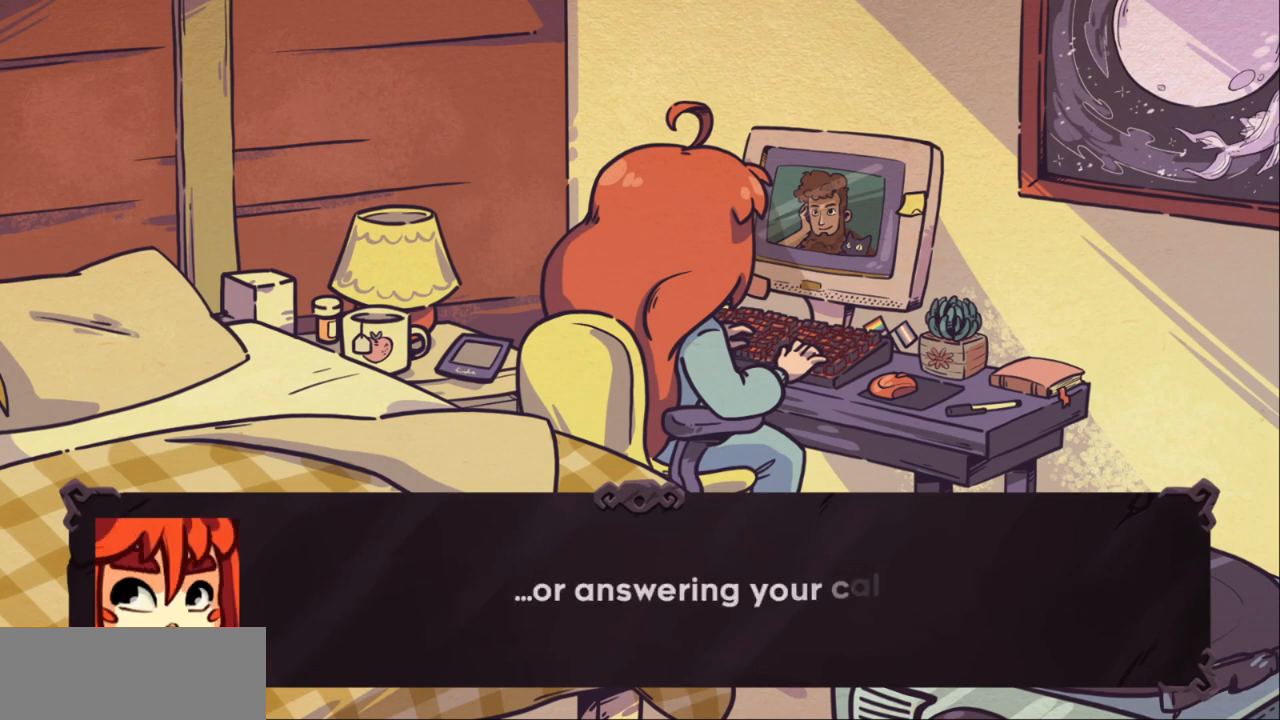
{"keys": [], "events": [[33, "c", "down"], [233, "c", "up"]]}
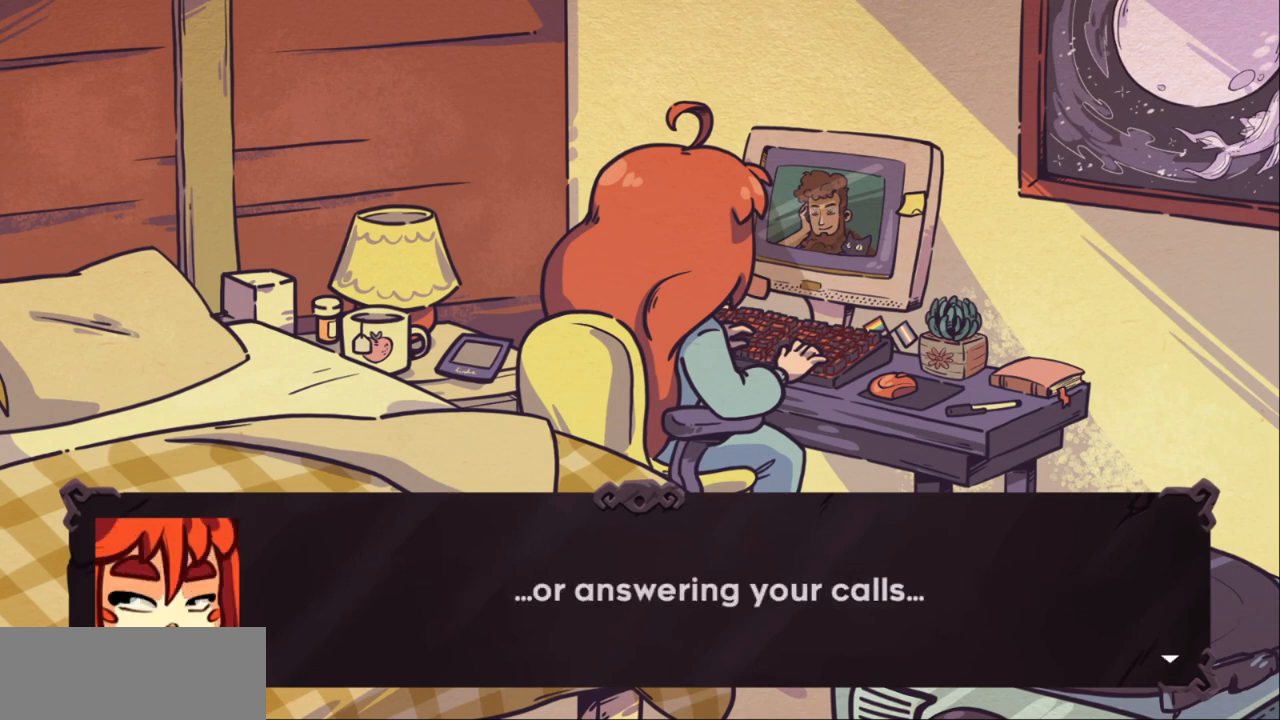
{"keys": [], "events": [[200, "c", "down"], [333, "c", "up"]]}
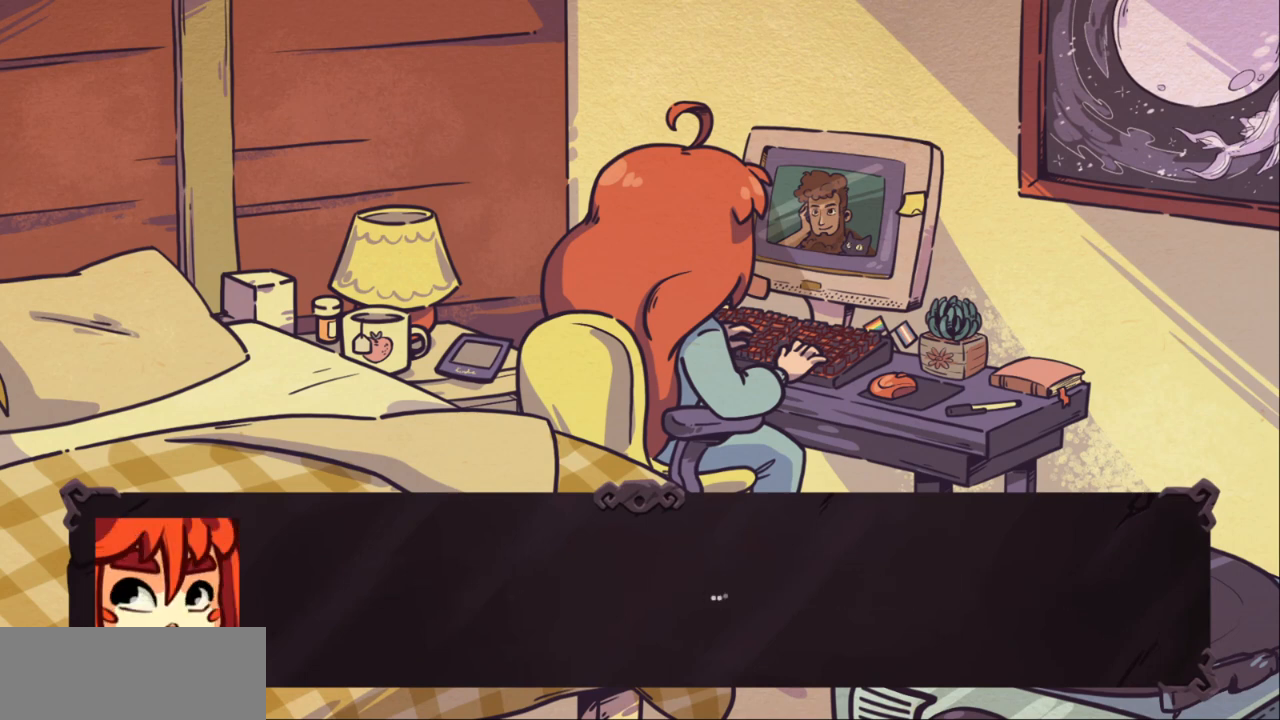
{"keys": [], "events": [[167, "c", "down"], [300, "c", "up"]]}
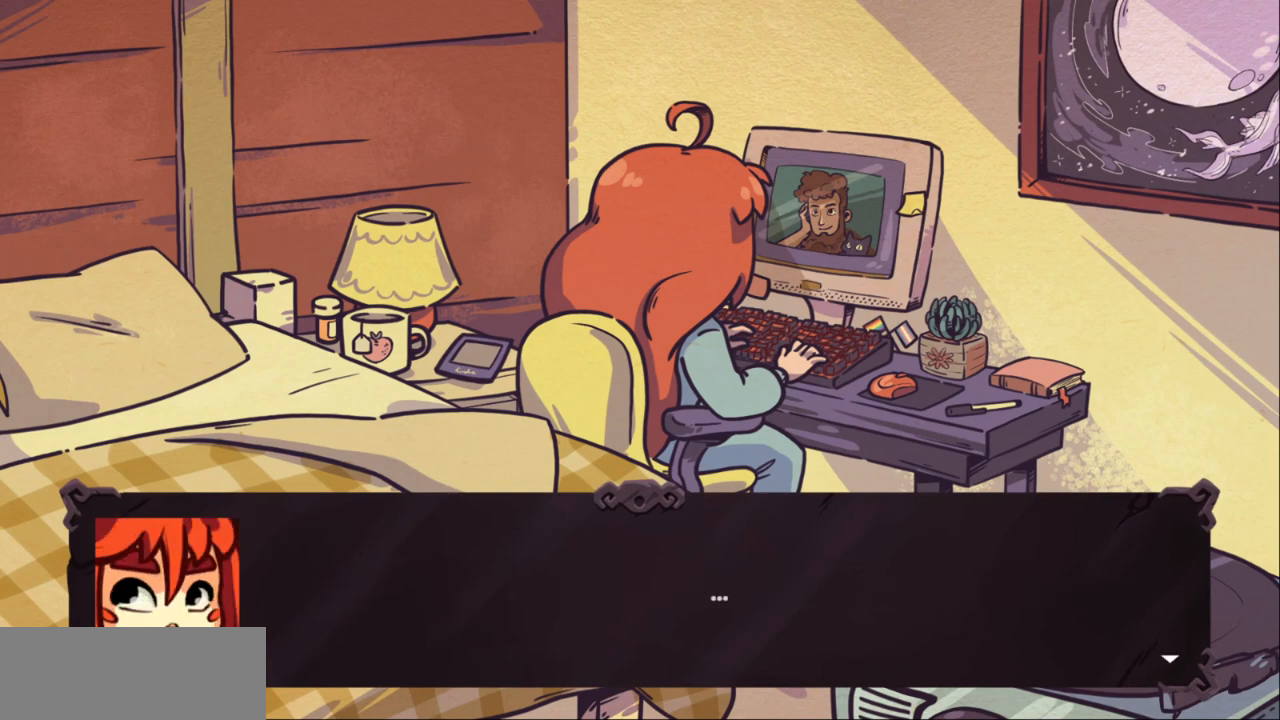
{"keys": ["c"], "events": [[67, "c", "down"], [233, "c", "up"], [467, "c", "down"]]}
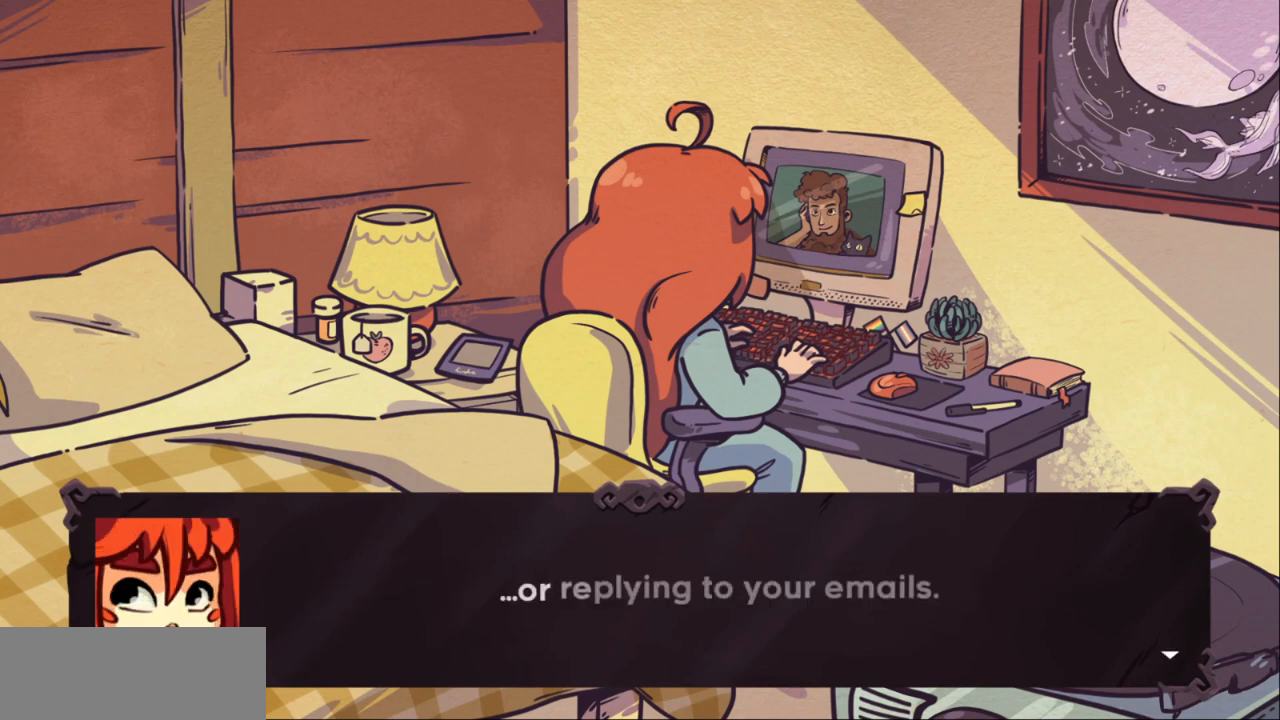
{"keys": ["c"], "events": [[100, "c", "up"], [433, "c", "down"]]}
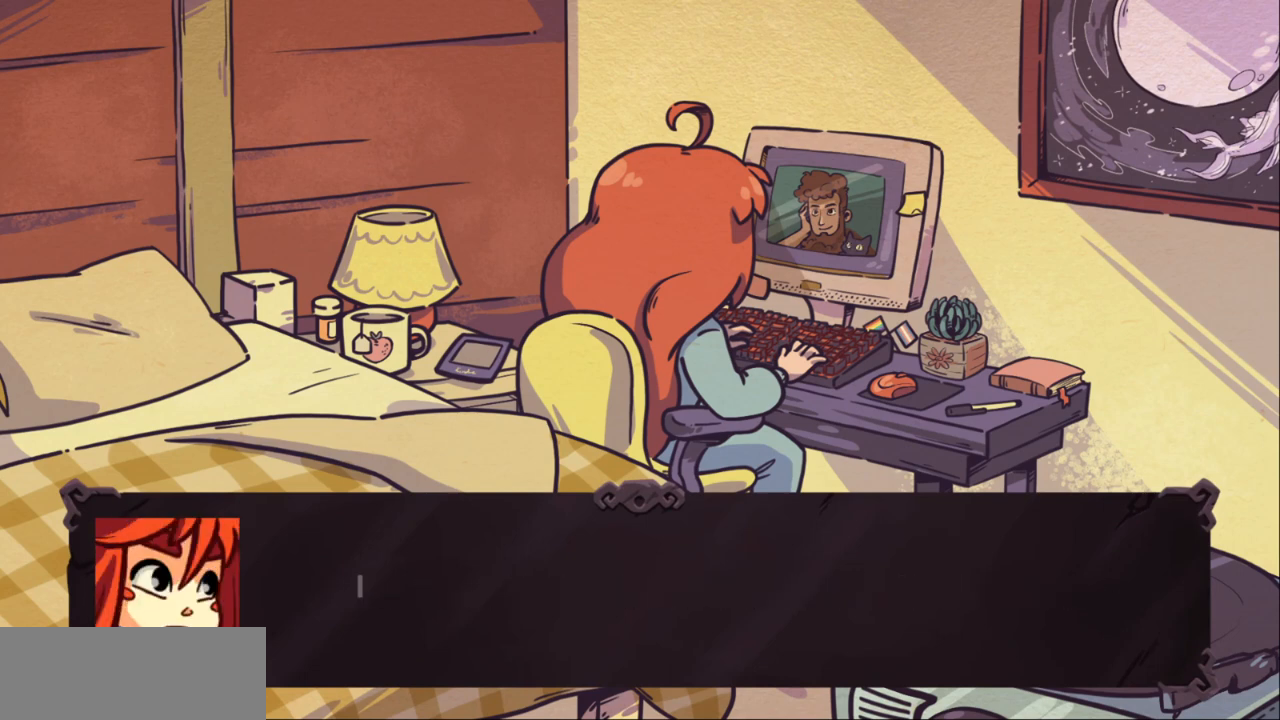
{"keys": [], "events": [[67, "c", "up"], [333, "c", "down"], [500, "c", "up"]]}
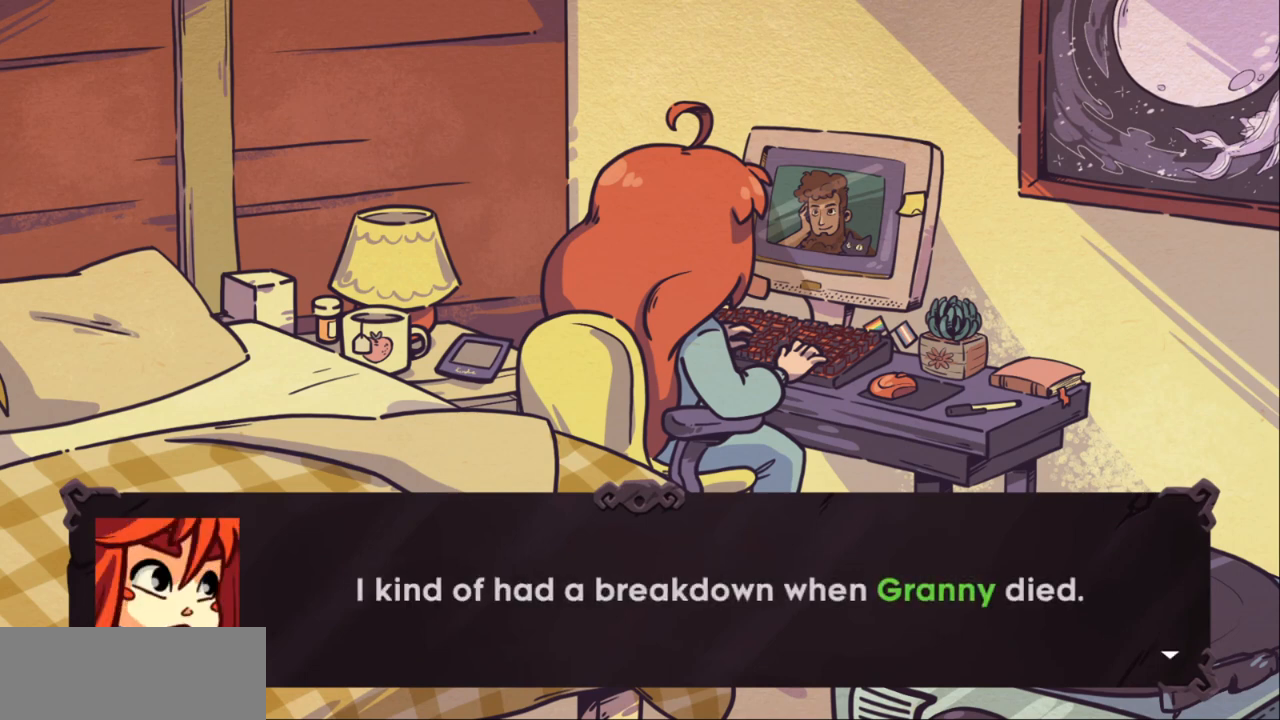
{"keys": ["c"], "events": [[467, "c", "down"]]}
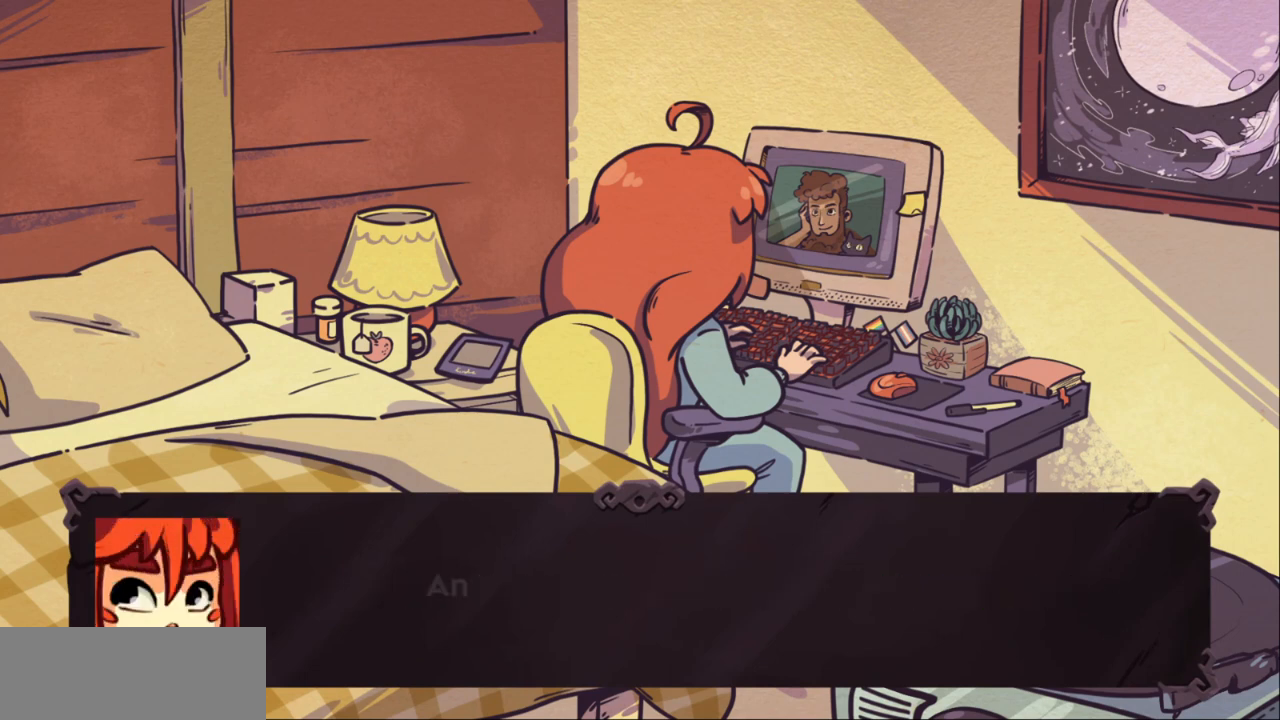
{"keys": [], "events": [[100, "c", "up"]]}
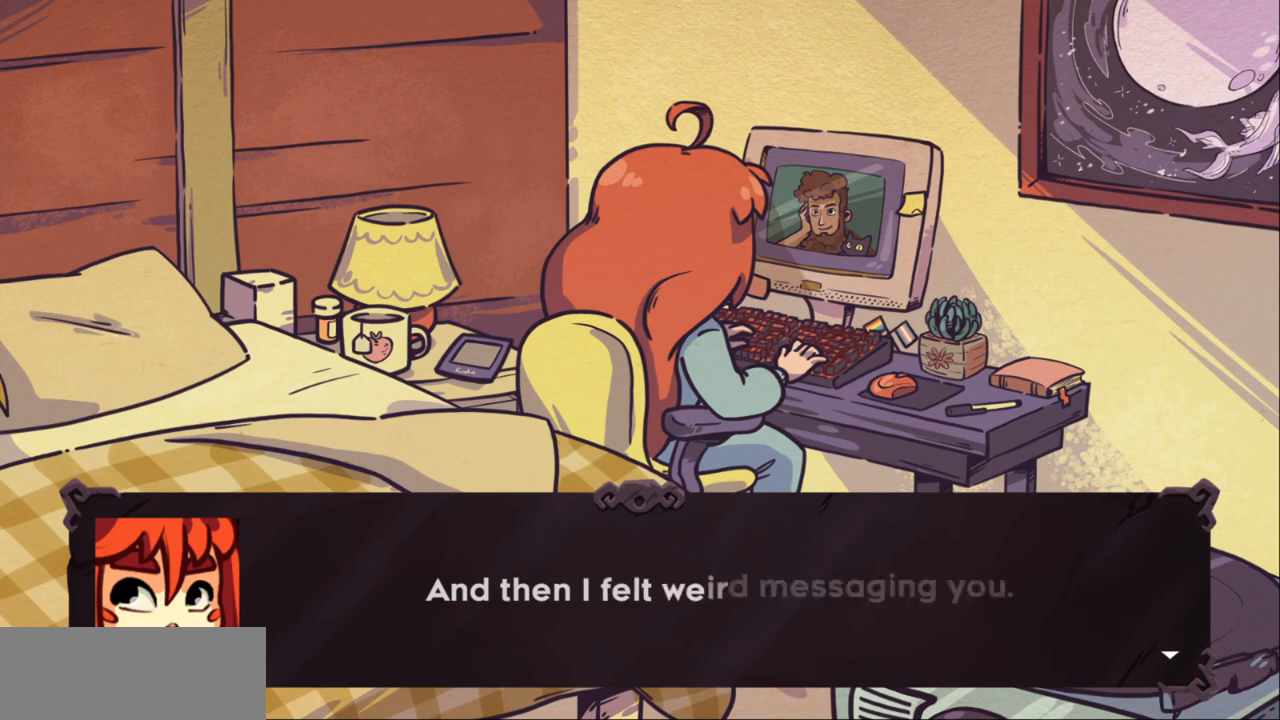
{"keys": [], "events": [[33, "c", "down"], [167, "c", "up"]]}
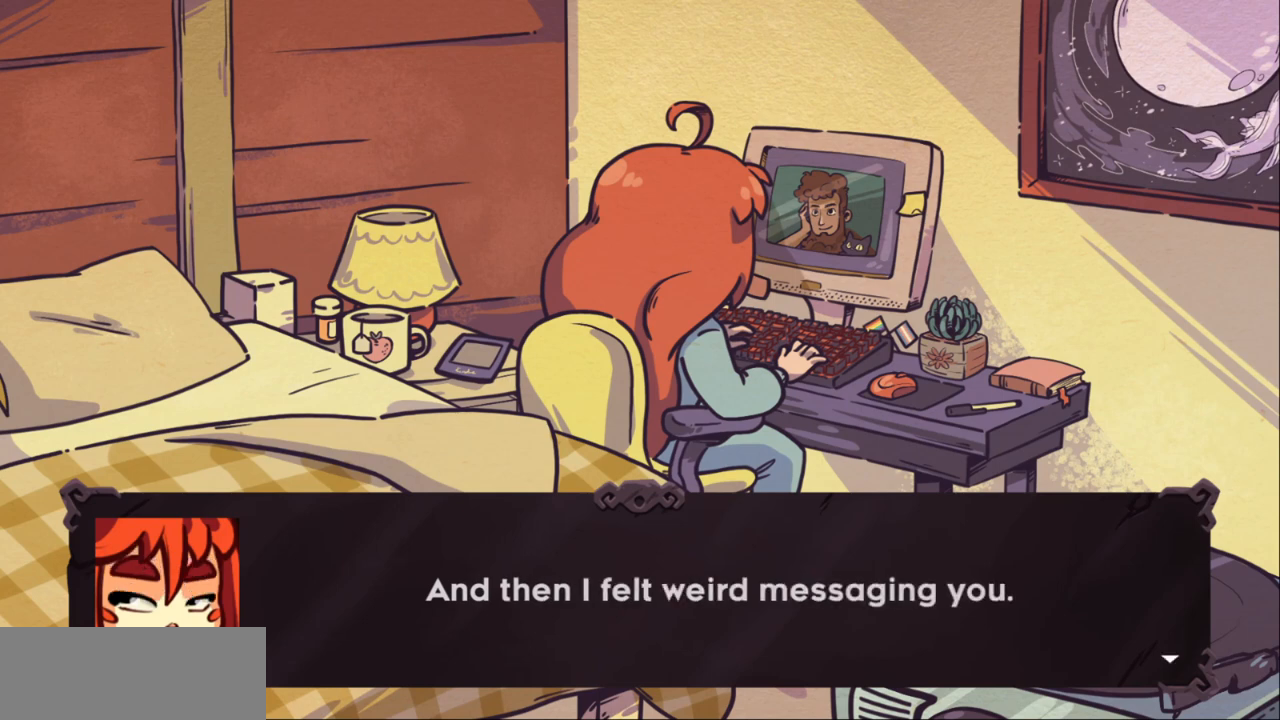
{"keys": [], "events": [[167, "c", "down"], [300, "c", "up"]]}
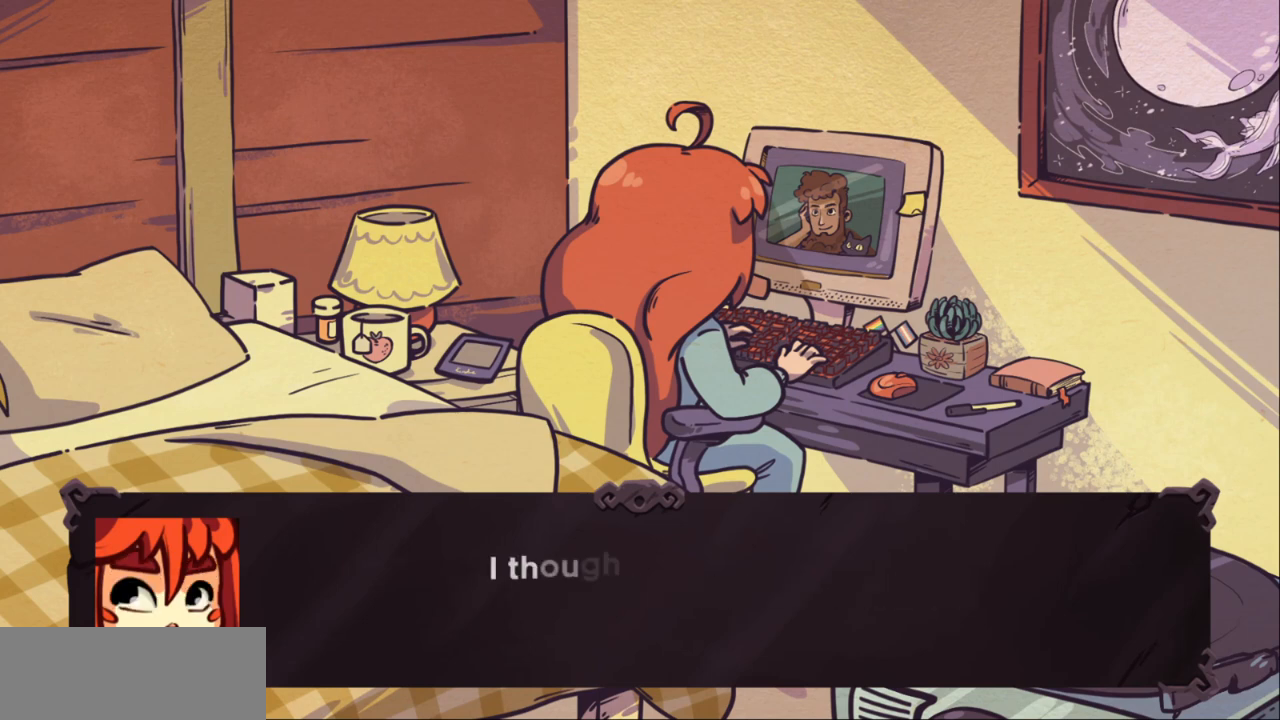
{"keys": [], "events": [[200, "c", "down"], [333, "c", "up"]]}
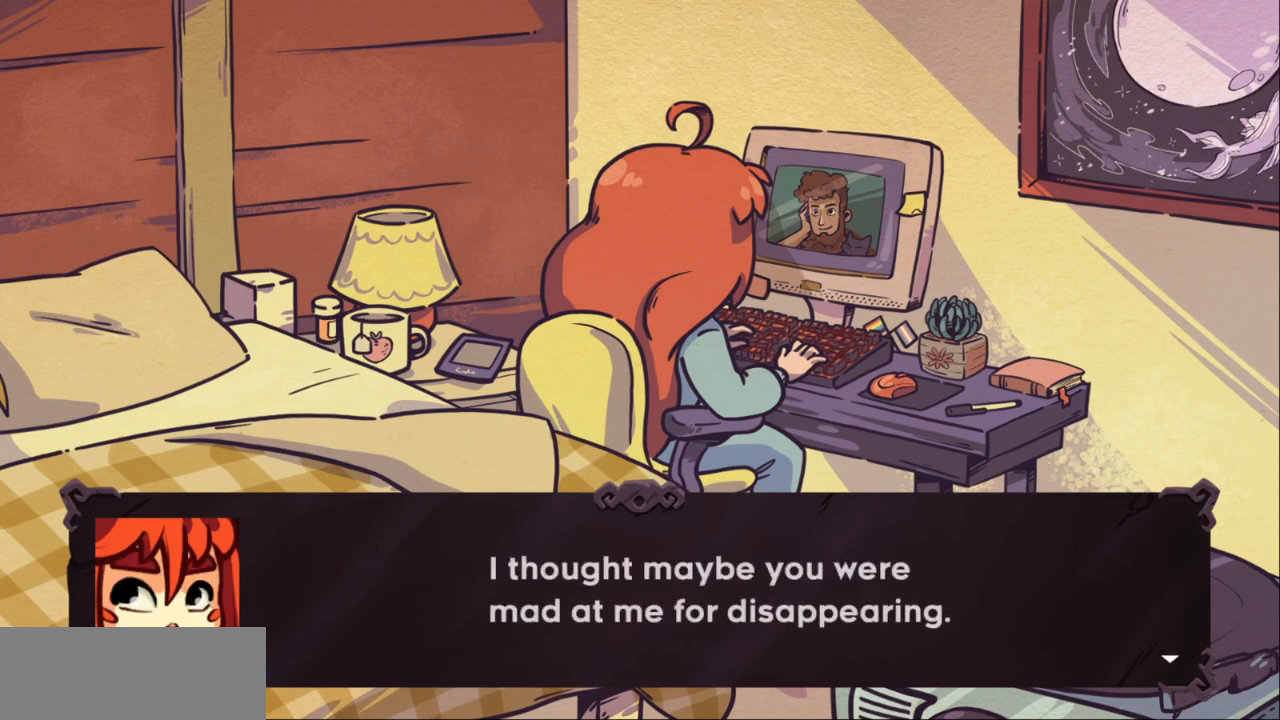
{"keys": [], "events": [[333, "c", "down"], [433, "c", "up"]]}
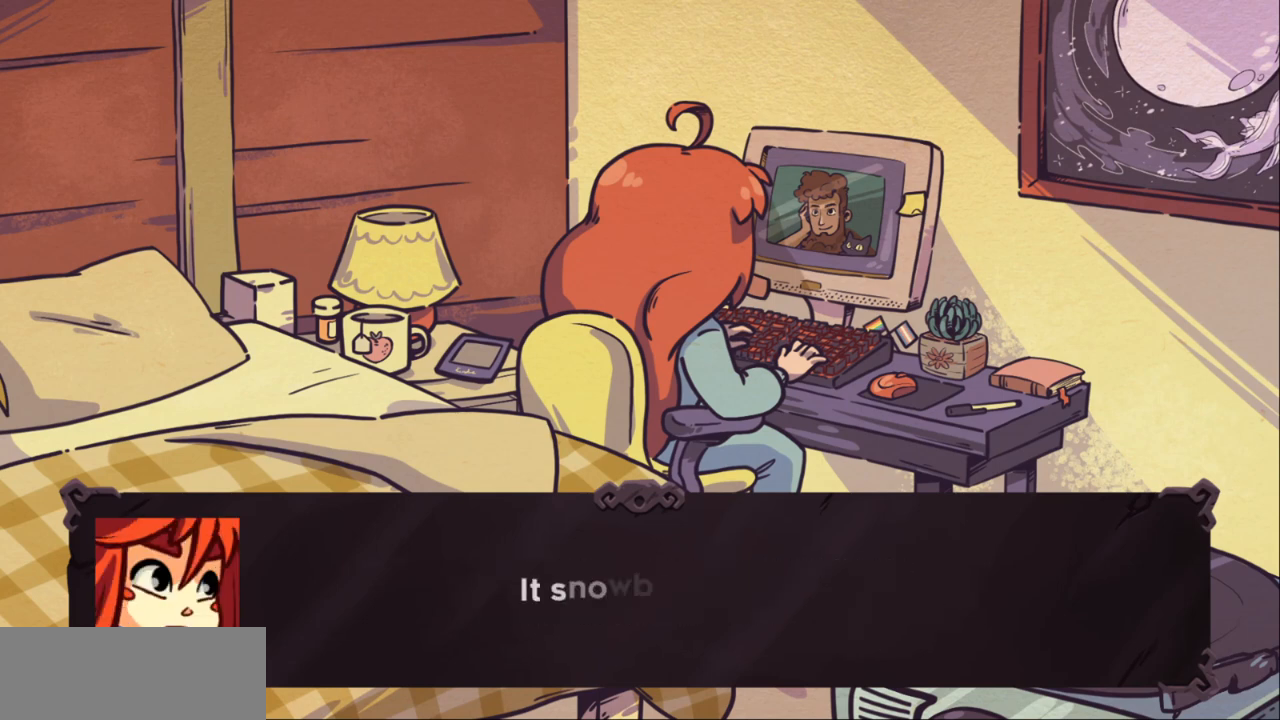
{"keys": [], "events": [[267, "c", "down"], [400, "c", "up"]]}
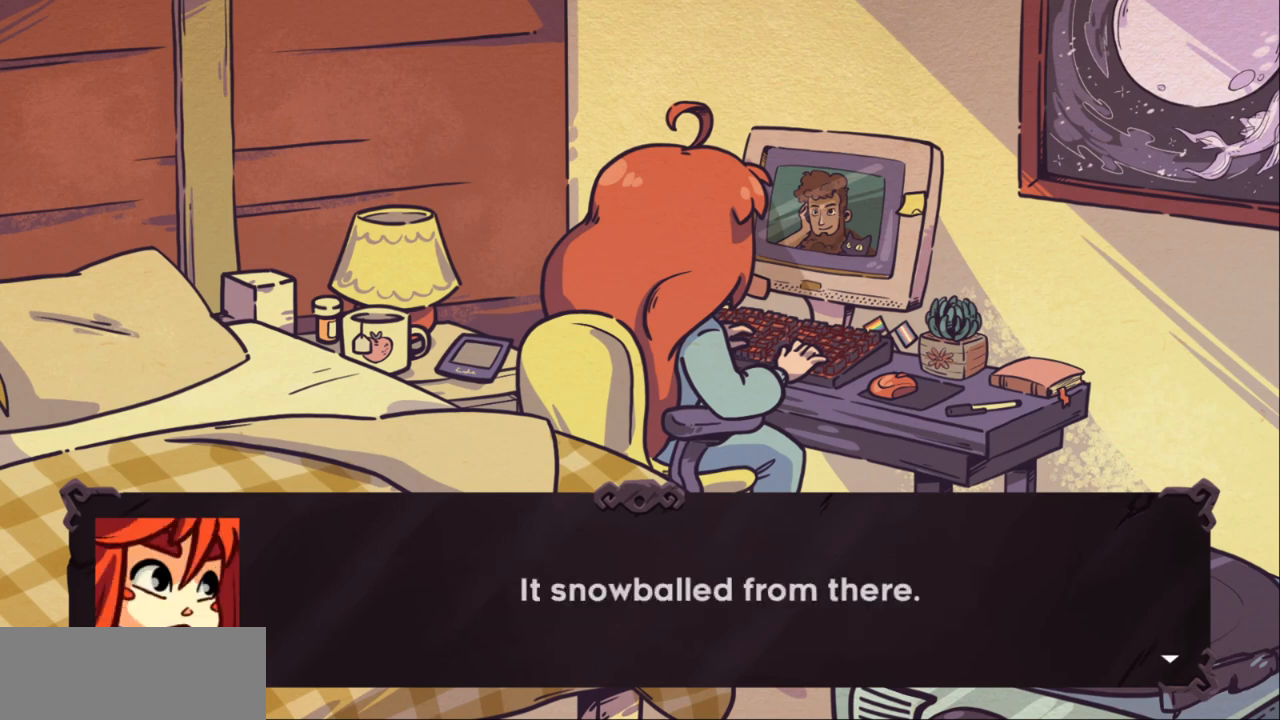
{"keys": [], "events": [[200, "c", "down"], [333, "c", "up"]]}